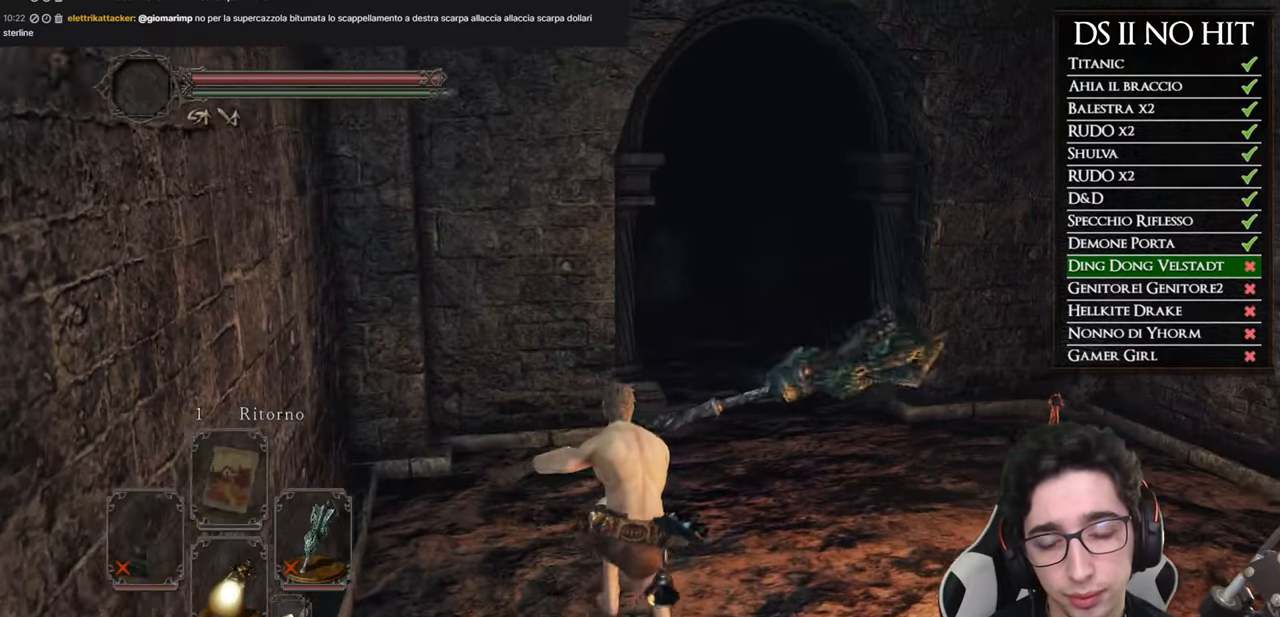
Gameplay with a controller (Xbox layout); each line is a JSON object with the inputs held at the frame after it. "button_events" lists button changes between this image and that frame as [ms after this image, input, new state], when the widget could be followed in between (sticks are given only as held states).
{"buttons": [], "left_stick": "up-right", "right_stick": "right", "button_events": []}
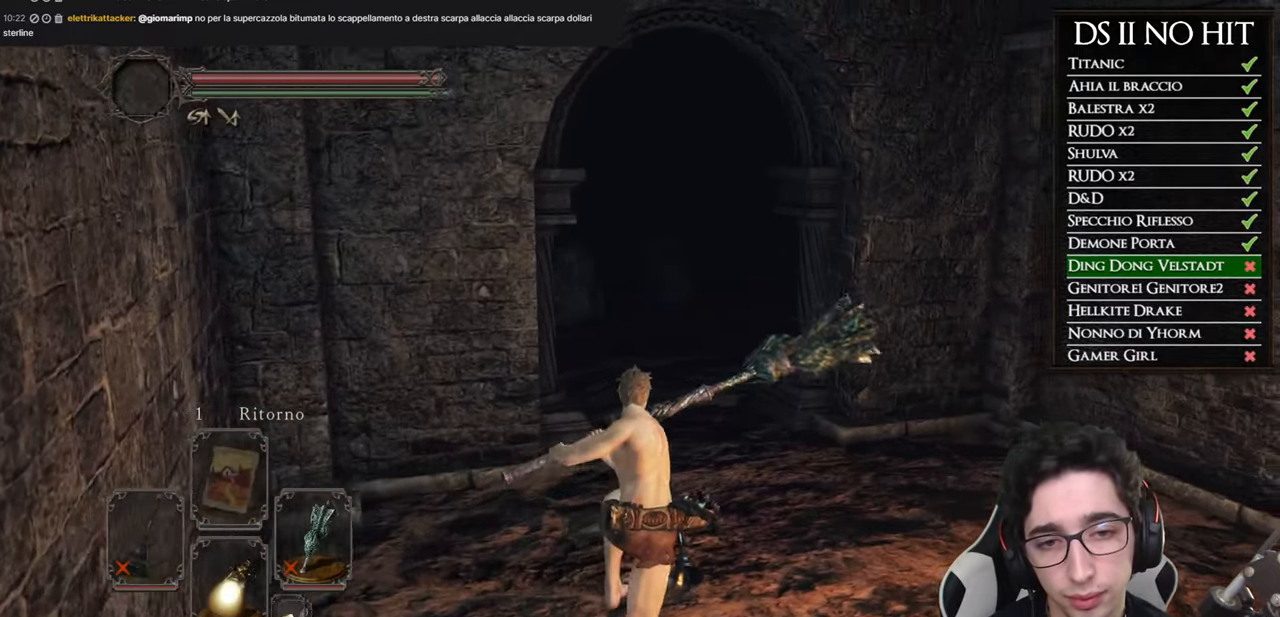
{"buttons": [], "left_stick": "up-right", "right_stick": "right", "button_events": []}
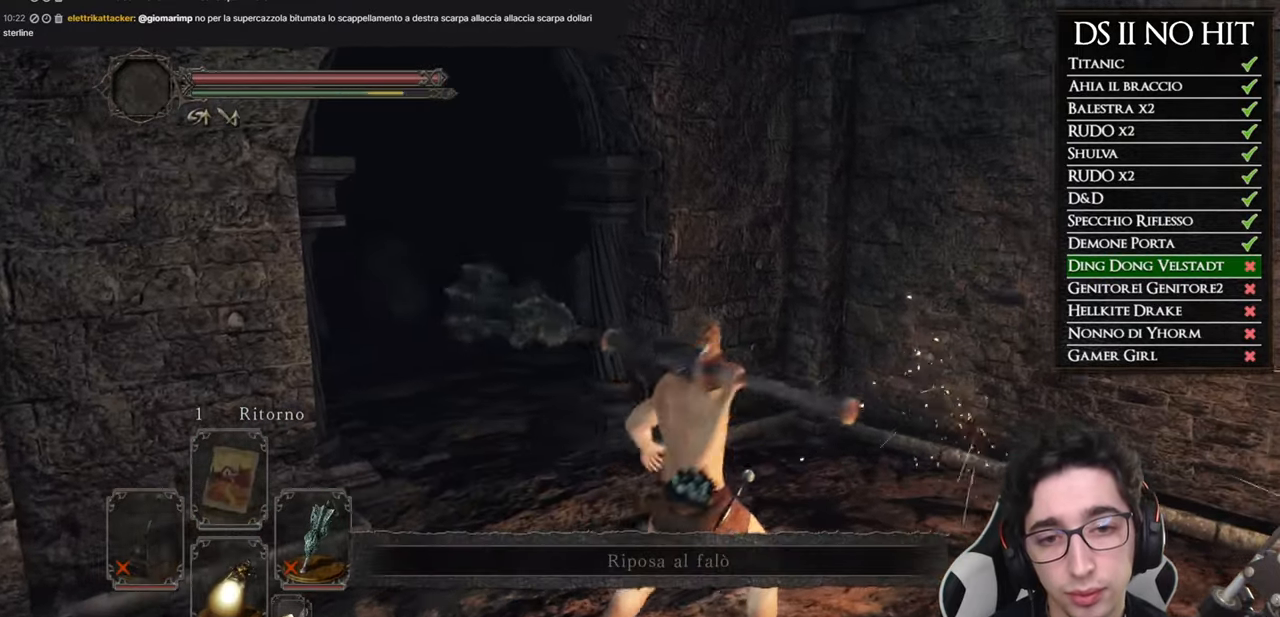
{"buttons": [], "left_stick": "center", "right_stick": "right", "button_events": []}
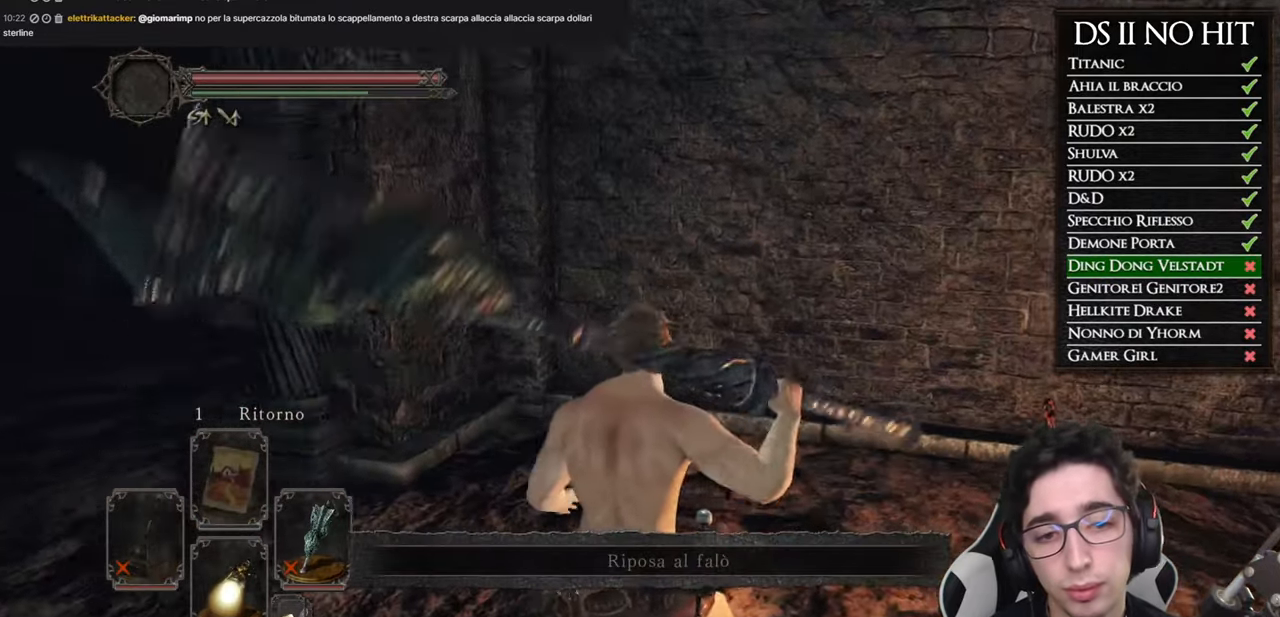
{"buttons": [], "left_stick": "right", "right_stick": "center", "button_events": []}
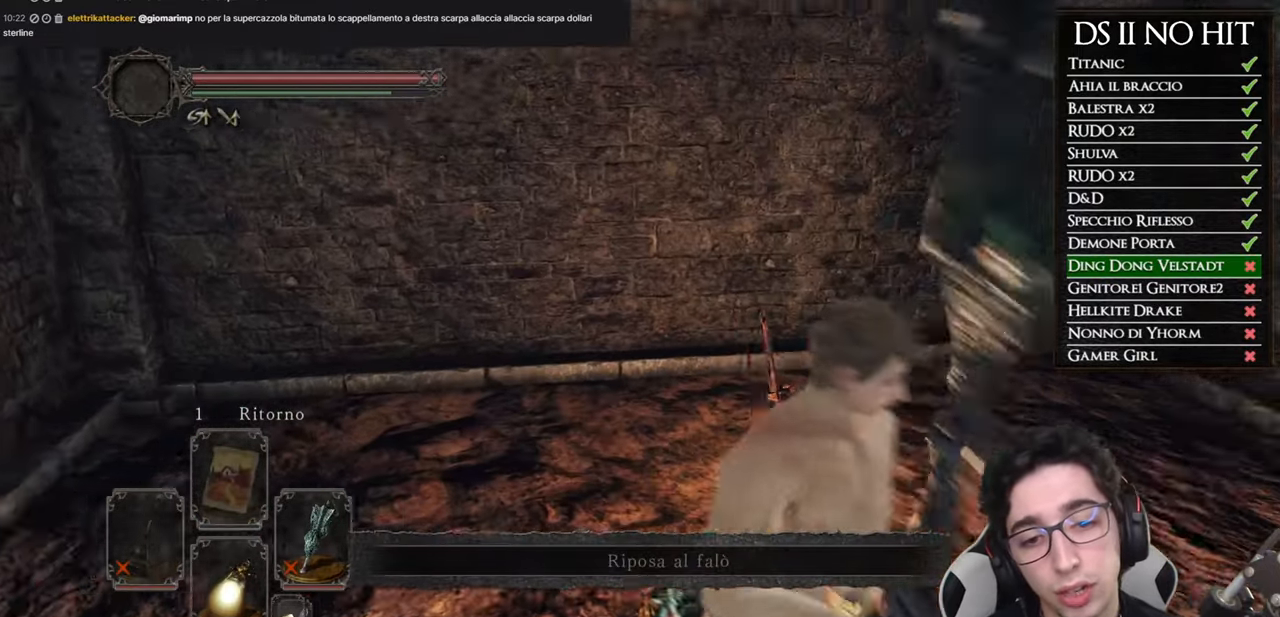
{"buttons": [], "left_stick": "up-left", "right_stick": "left", "button_events": []}
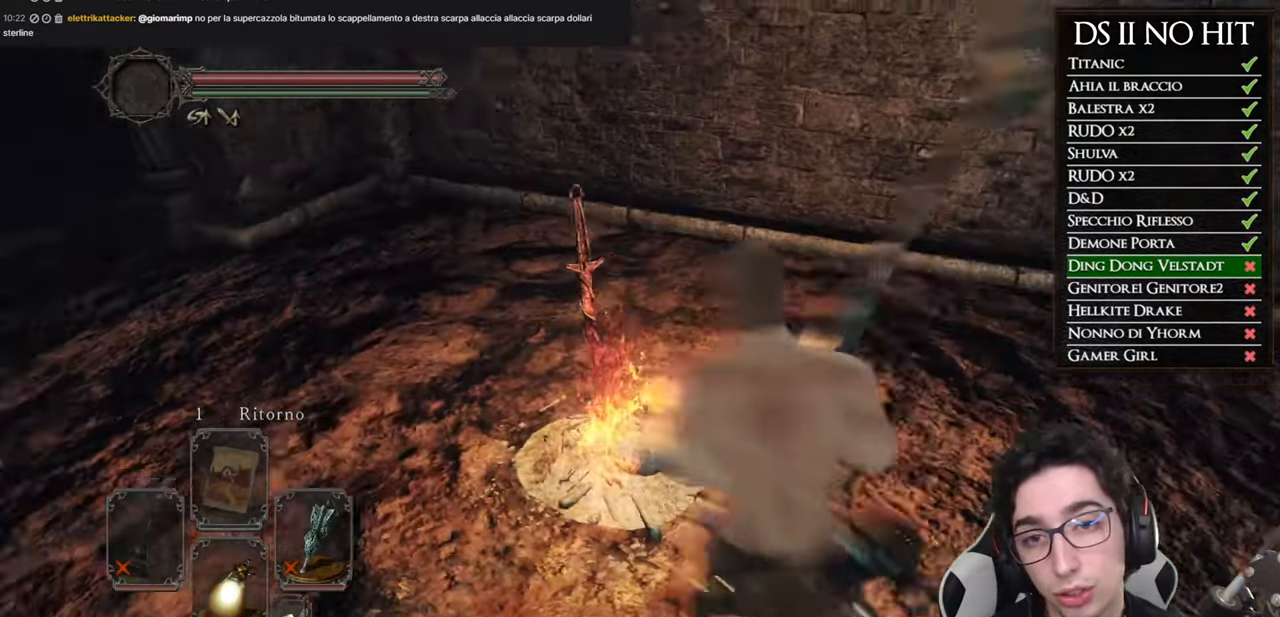
{"buttons": [], "left_stick": "up", "right_stick": "center", "button_events": [[117, "R1", "down"], [234, "R1", "up"], [284, "R1", "down"], [401, "R1", "up"]]}
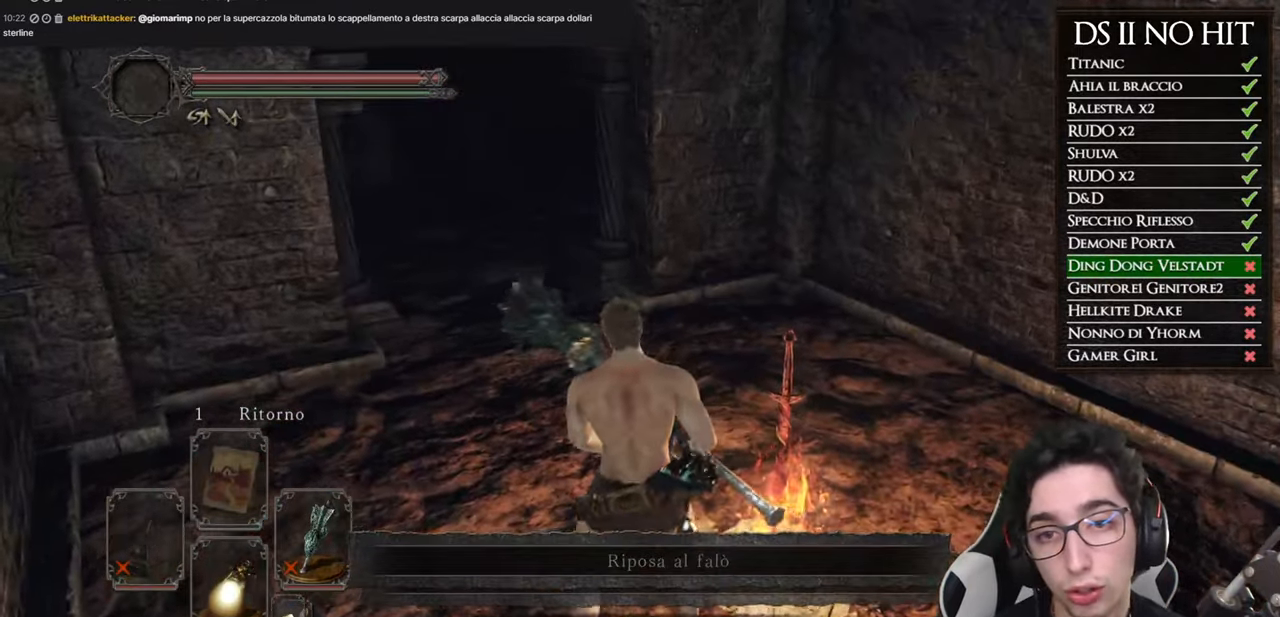
{"buttons": [], "left_stick": "up", "right_stick": "right", "button_events": []}
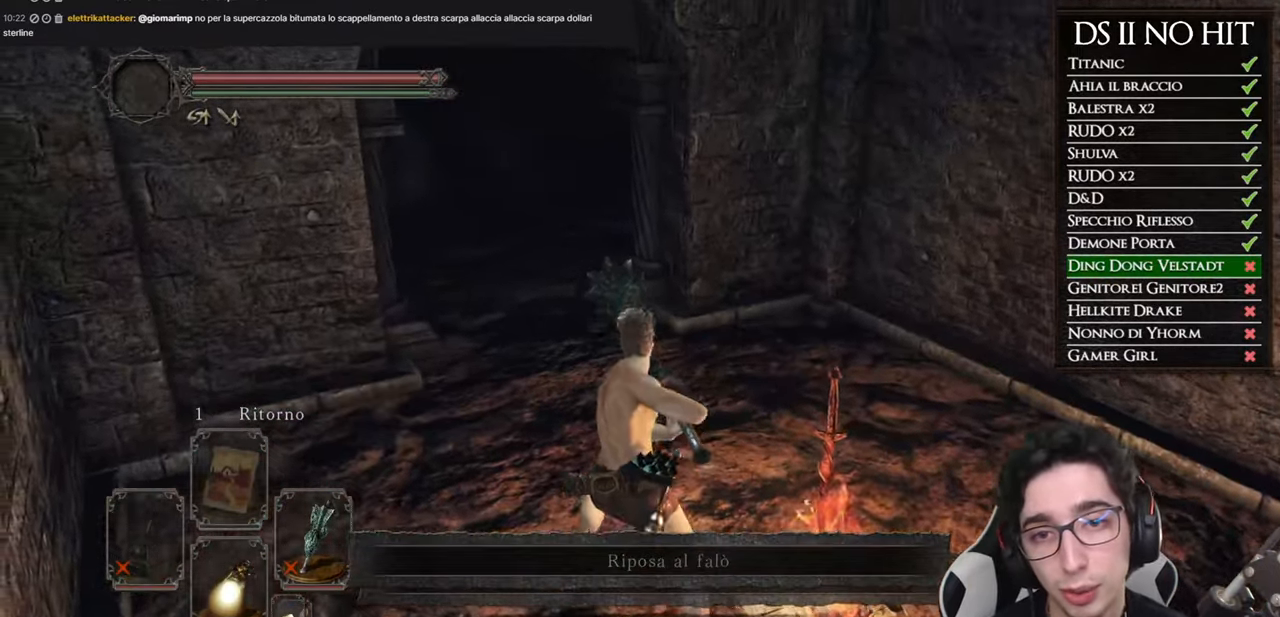
{"buttons": [], "left_stick": "up-right", "right_stick": "right", "button_events": [[318, "R2", "down"], [434, "R2", "up"]]}
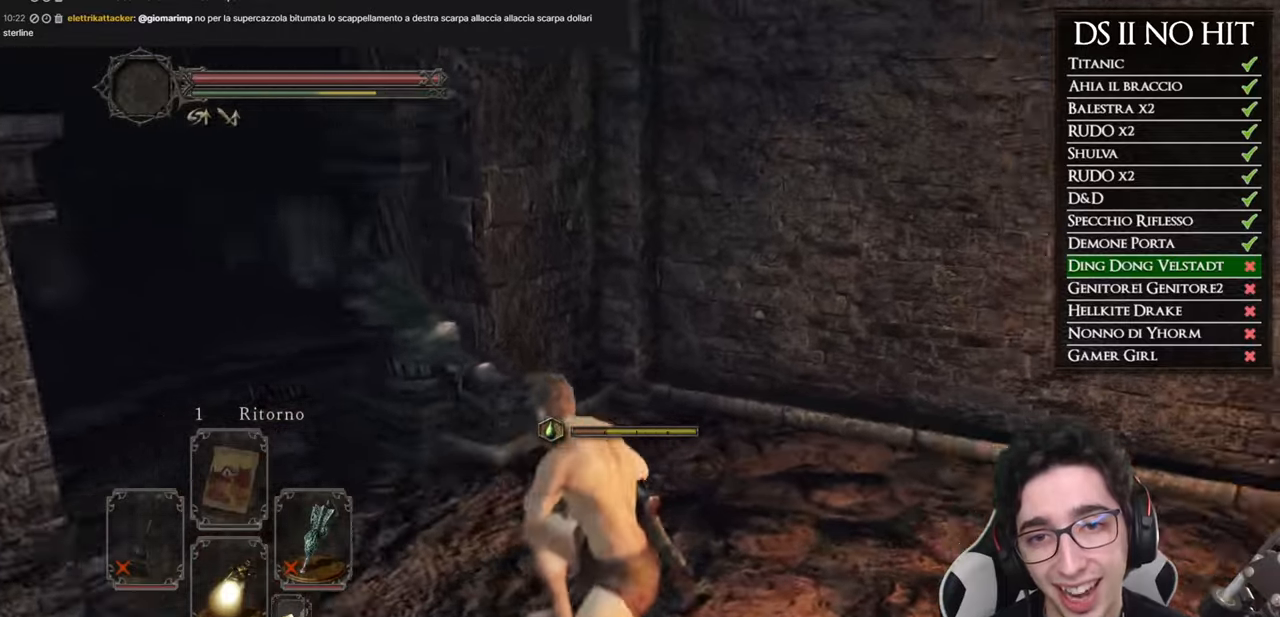
{"buttons": [], "left_stick": "up", "right_stick": "right", "button_events": [[17, "R2", "down"], [284, "R2", "up"], [350, "R2", "down"], [450, "R2", "up"]]}
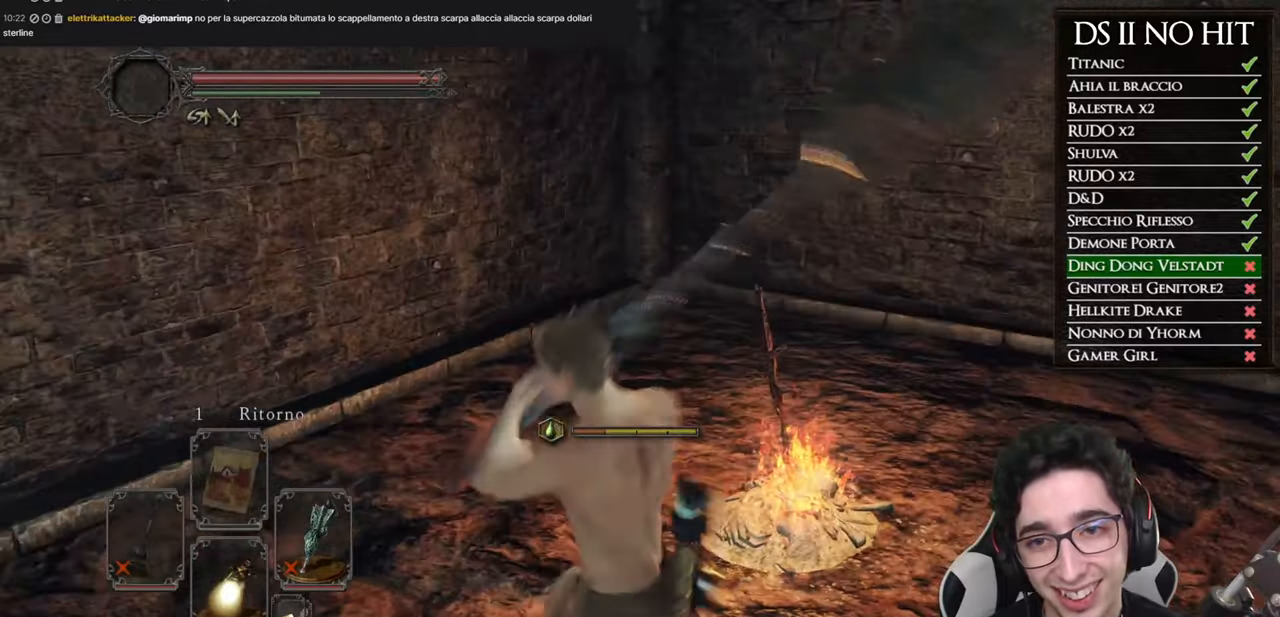
{"buttons": [], "left_stick": "up-right", "right_stick": "center", "button_events": [[33, "R2", "down"], [133, "R2", "up"]]}
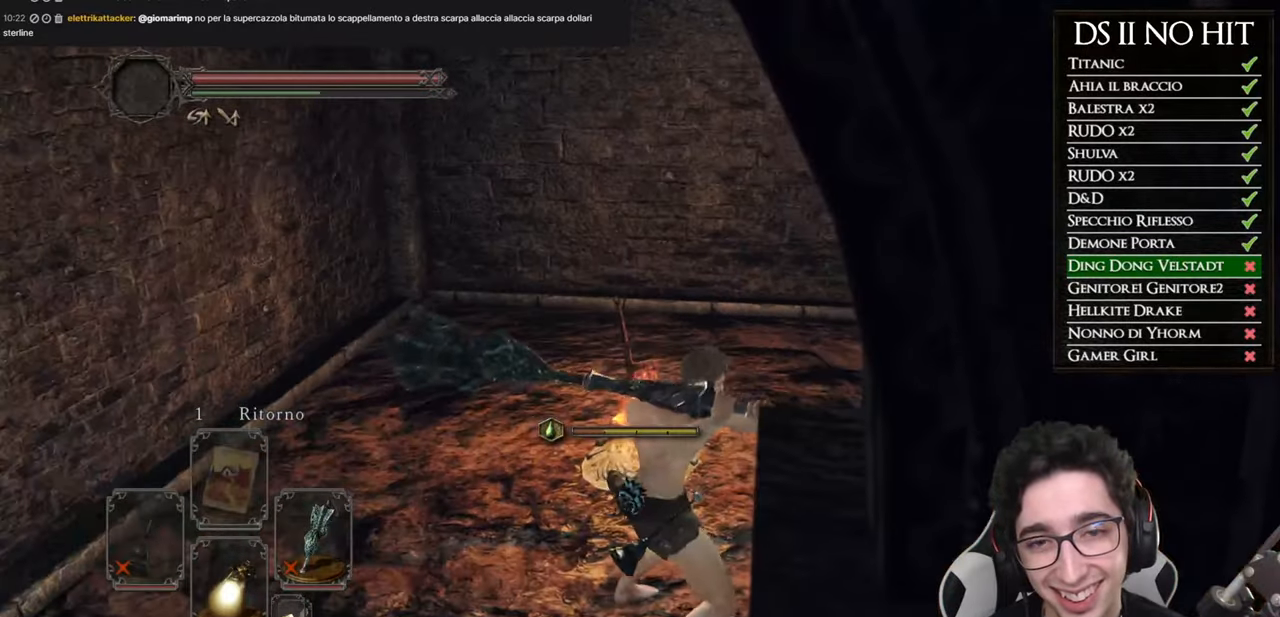
{"buttons": [], "left_stick": "up-right", "right_stick": "center", "button_events": []}
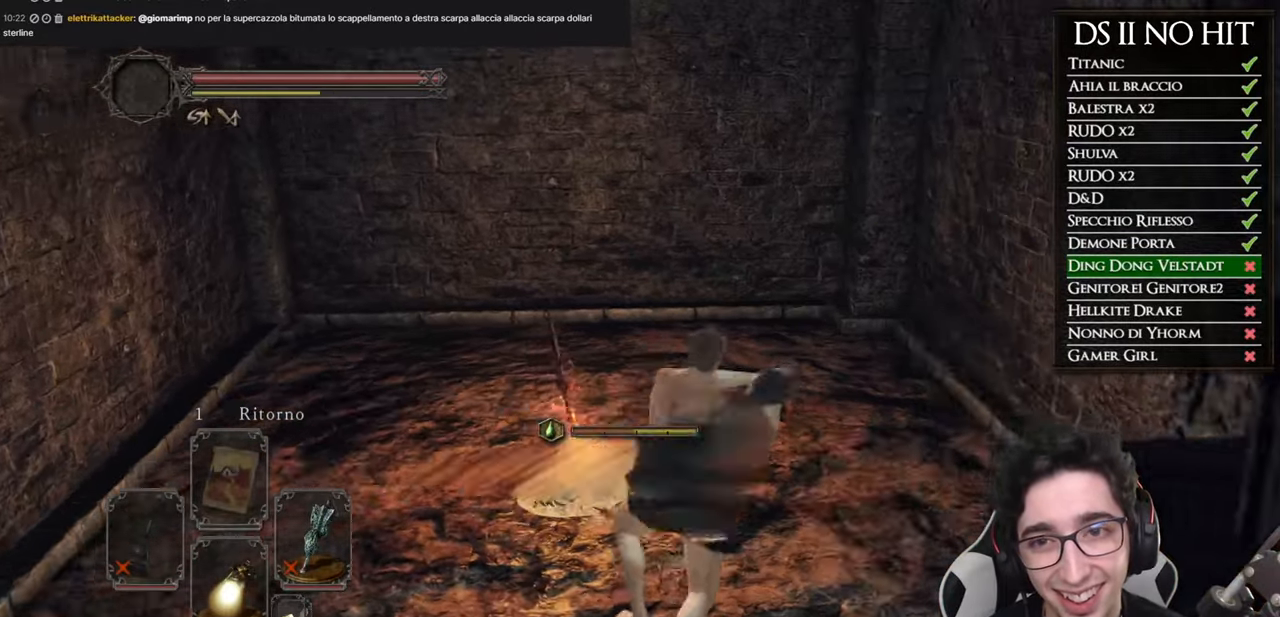
{"buttons": [], "left_stick": "up-right", "right_stick": "center", "button_events": []}
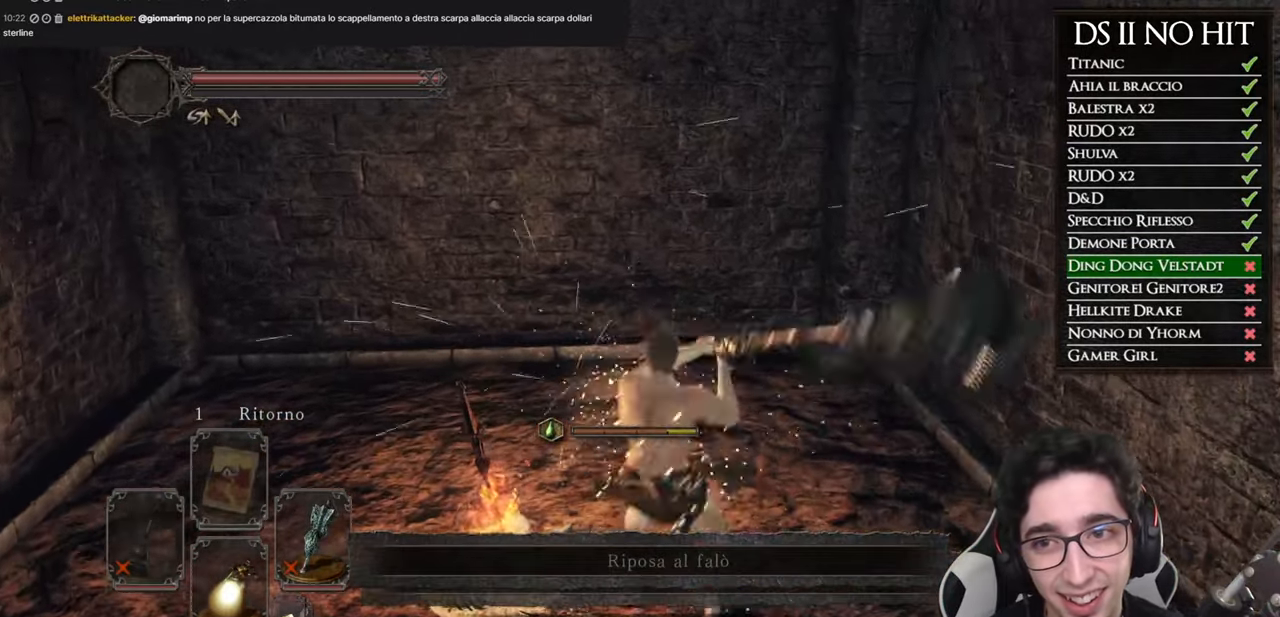
{"buttons": [], "left_stick": "up-right", "right_stick": "center", "button_events": []}
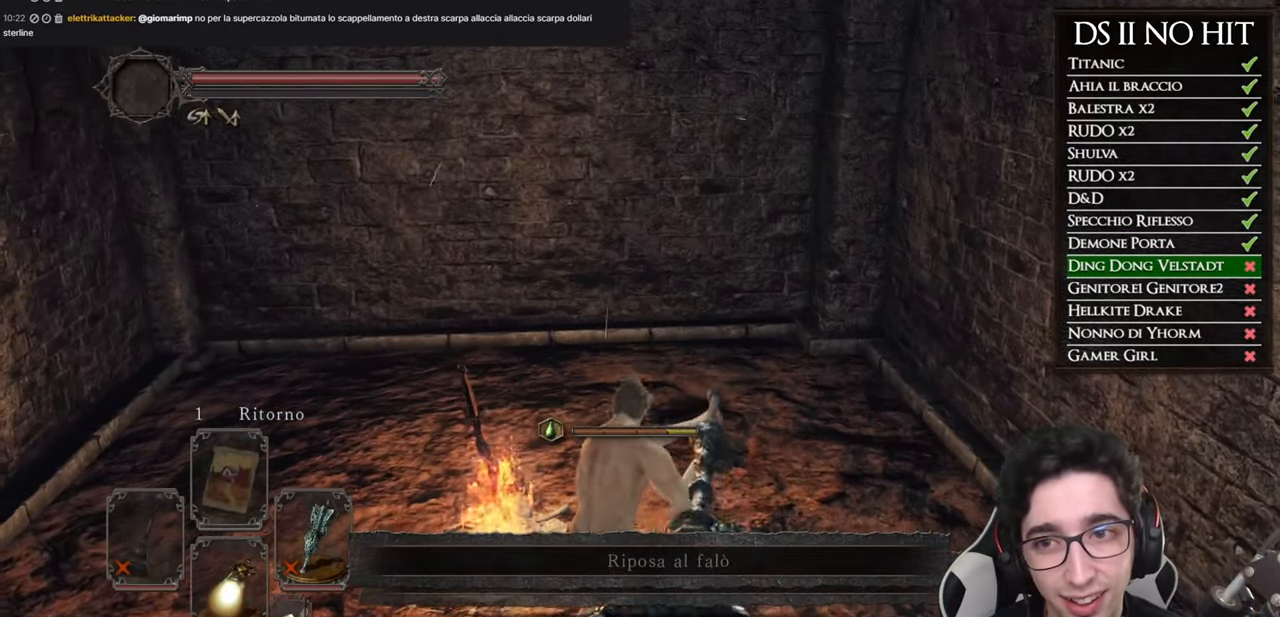
{"buttons": [], "left_stick": "up-right", "right_stick": "center", "button_events": []}
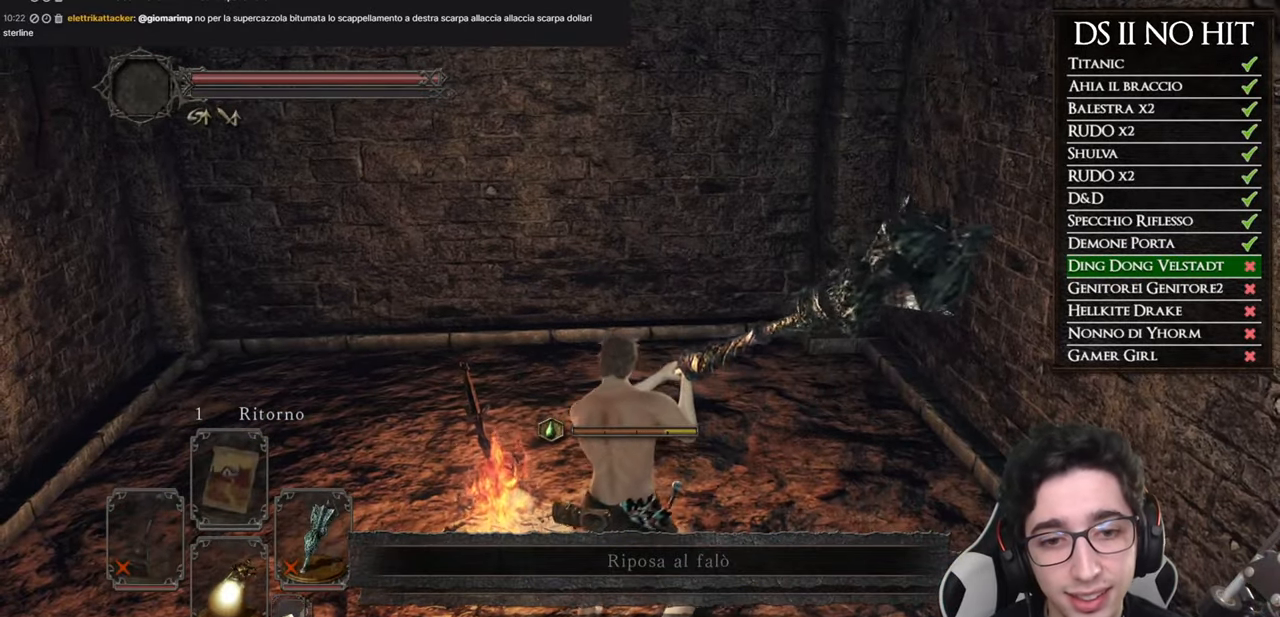
{"buttons": ["R2"], "left_stick": "up", "right_stick": "left", "button_events": [[150, "R2", "down"], [234, "R2", "up"], [334, "R2", "down"], [417, "R2", "up"], [501, "R2", "down"]]}
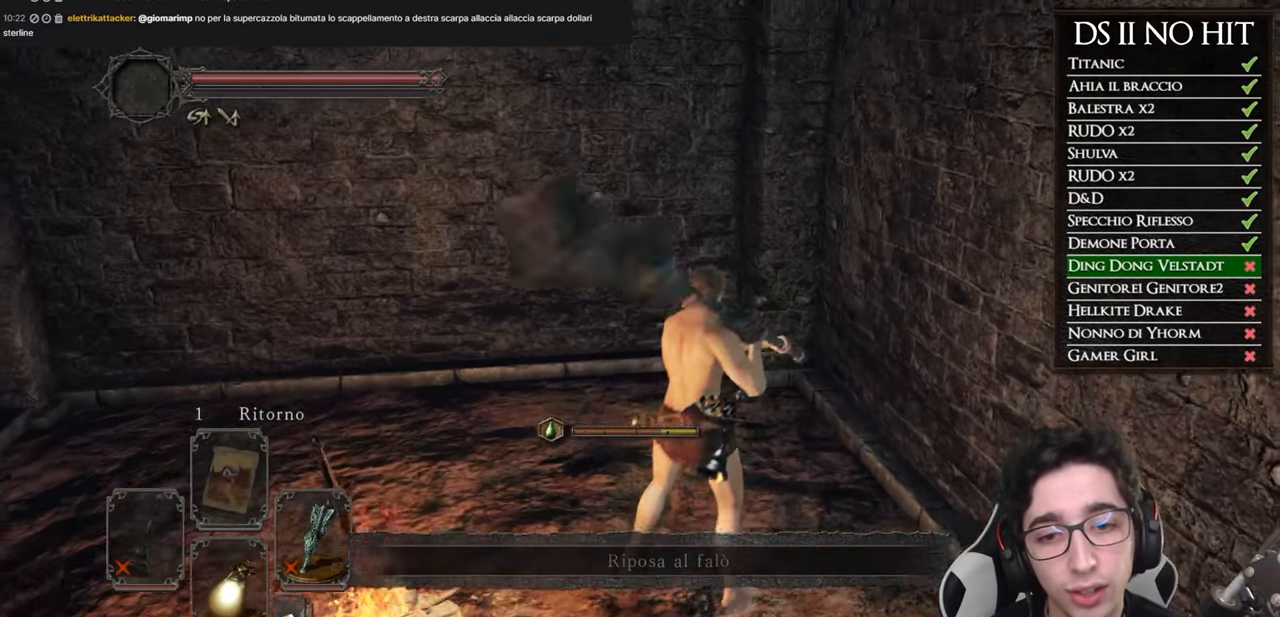
{"buttons": [], "left_stick": "up-left", "right_stick": "center", "button_events": [[100, "R2", "up"], [183, "R2", "down"], [283, "R2", "up"], [367, "R2", "down"], [450, "R2", "up"]]}
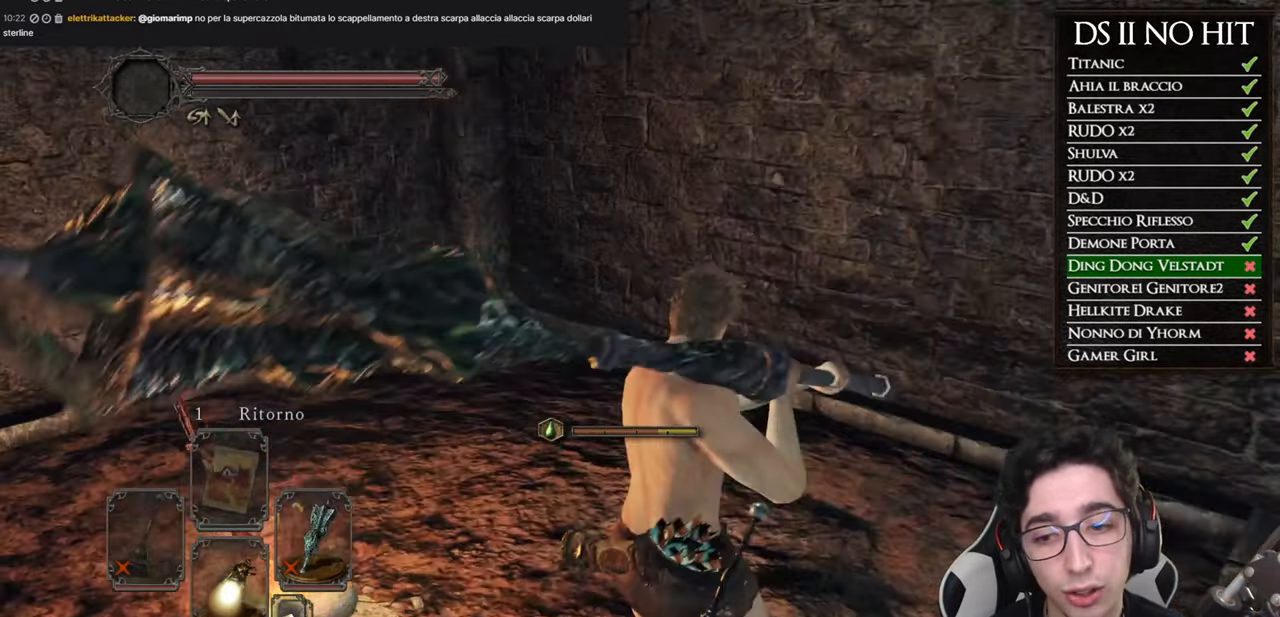
{"buttons": [], "left_stick": "center", "right_stick": "center", "button_events": []}
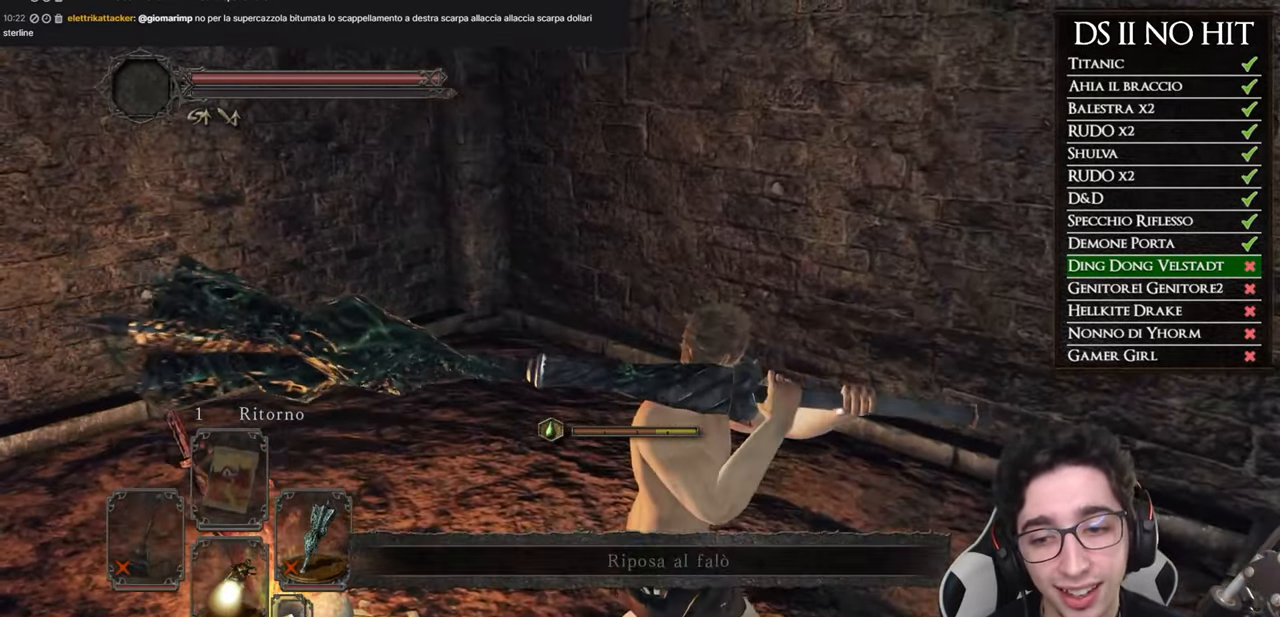
{"buttons": [], "left_stick": "center", "right_stick": "center", "button_events": [[67, "DPAD_DOWN", "down"], [167, "DPAD_DOWN", "up"], [234, "DPAD_DOWN", "down"], [334, "DPAD_DOWN", "up"], [401, "DPAD_DOWN", "down"], [501, "DPAD_DOWN", "up"]]}
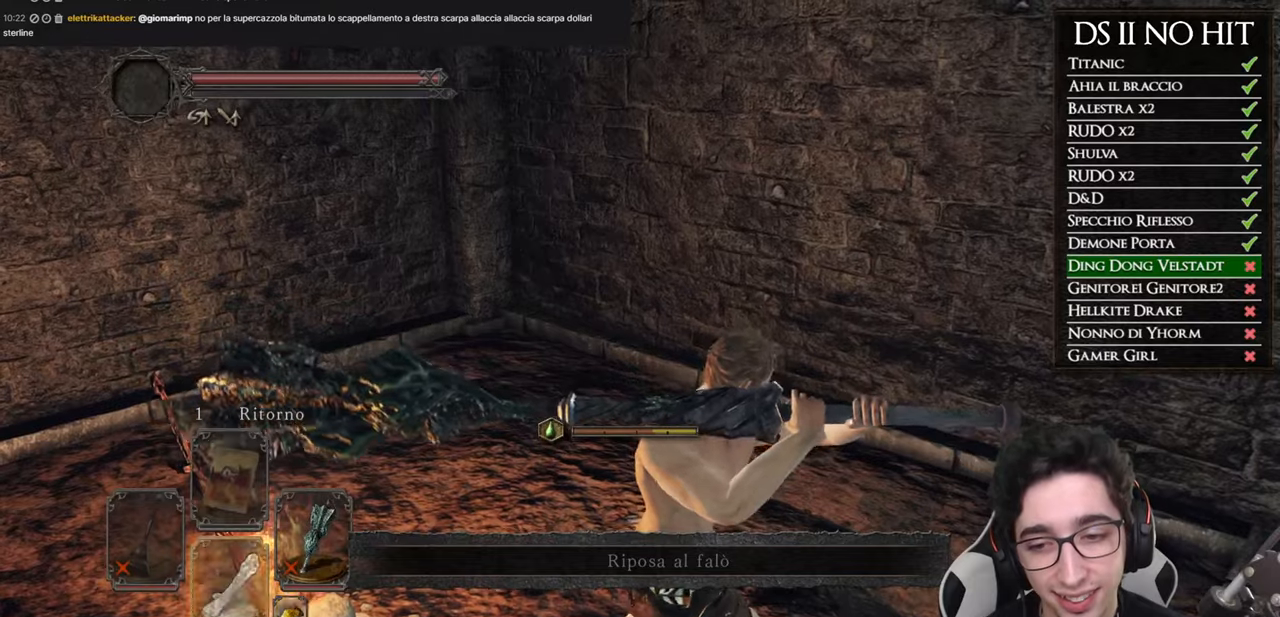
{"buttons": [], "left_stick": "center", "right_stick": "center", "button_events": []}
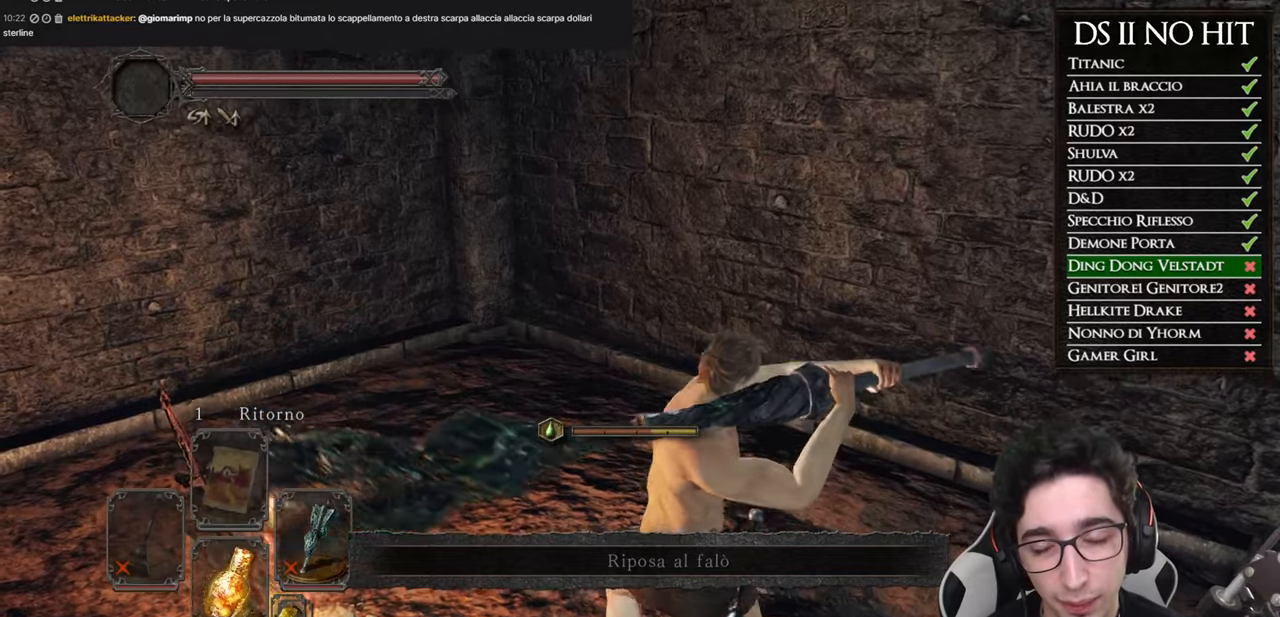
{"buttons": [], "left_stick": "up", "right_stick": "center", "button_events": []}
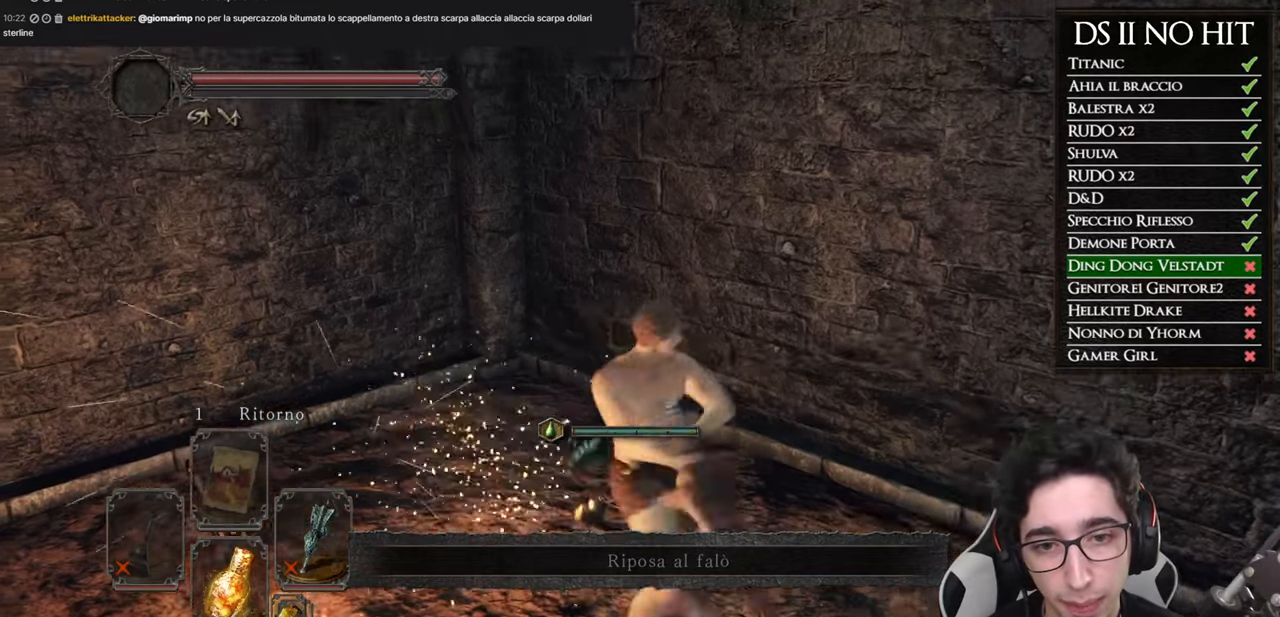
{"buttons": [], "left_stick": "up-left", "right_stick": "left", "button_events": []}
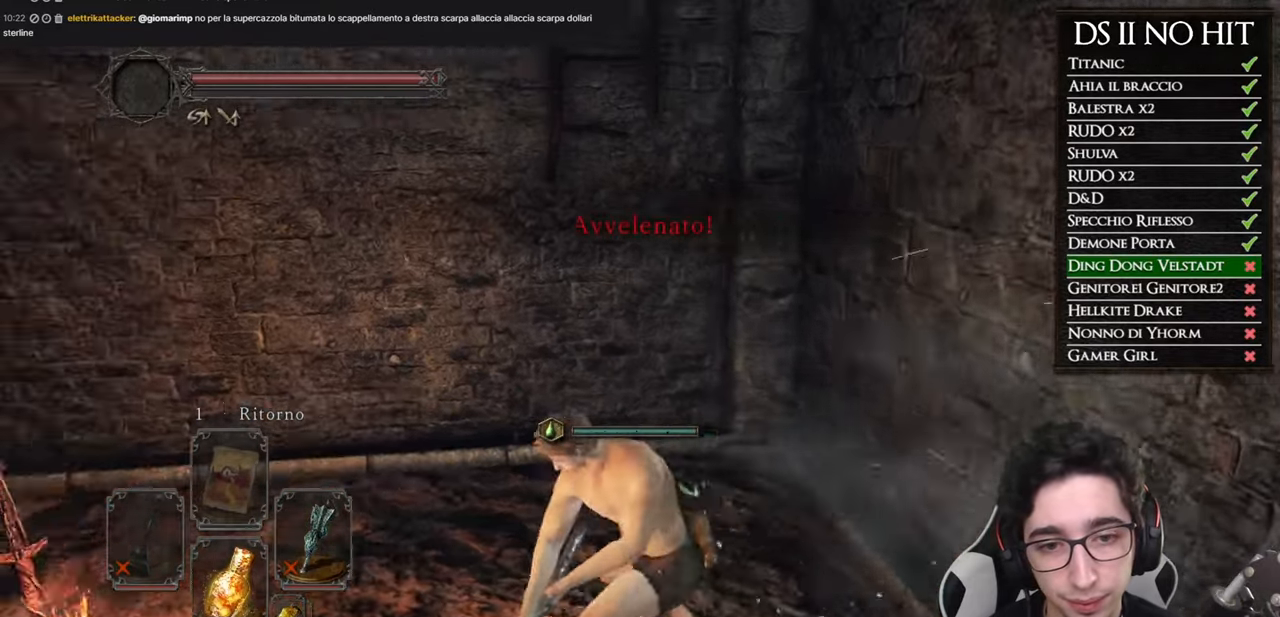
{"buttons": [], "left_stick": "up-left", "right_stick": "left", "button_events": []}
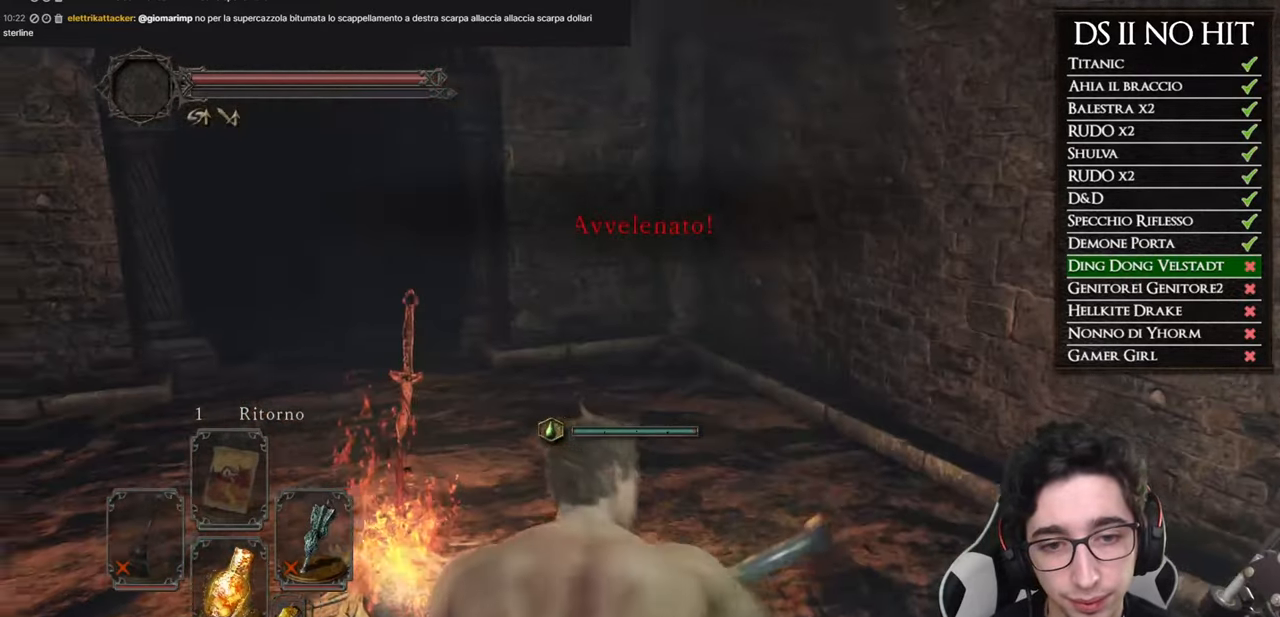
{"buttons": [], "left_stick": "up", "right_stick": "center", "button_events": []}
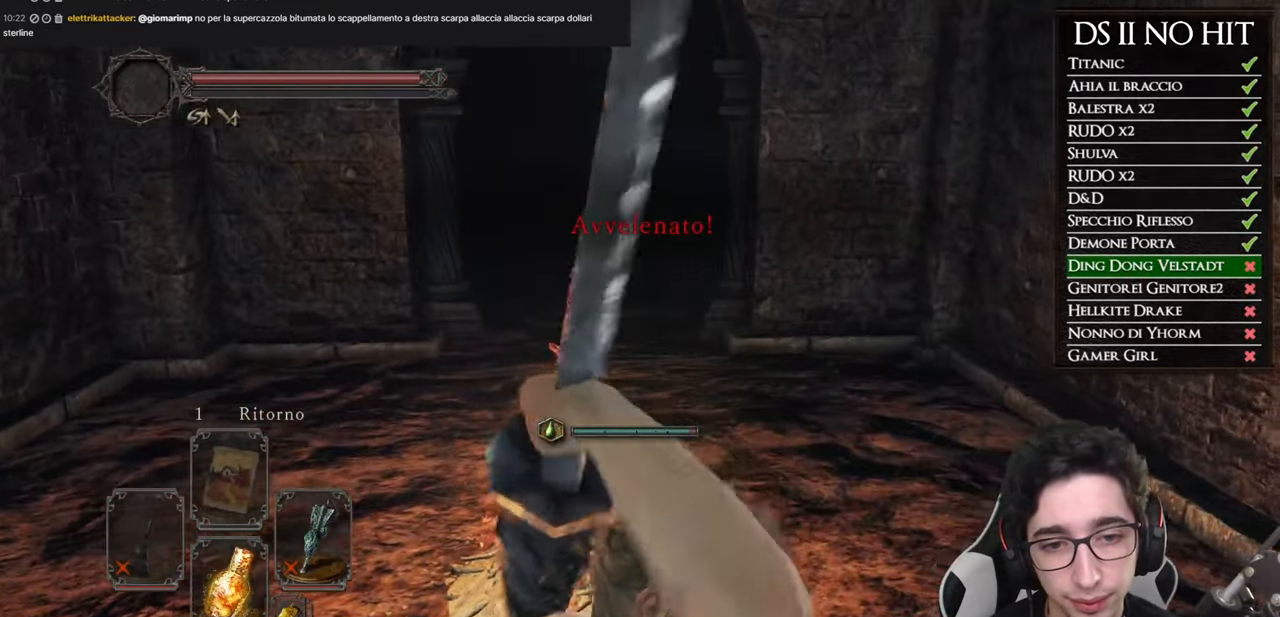
{"buttons": [], "left_stick": "up", "right_stick": "center", "button_events": []}
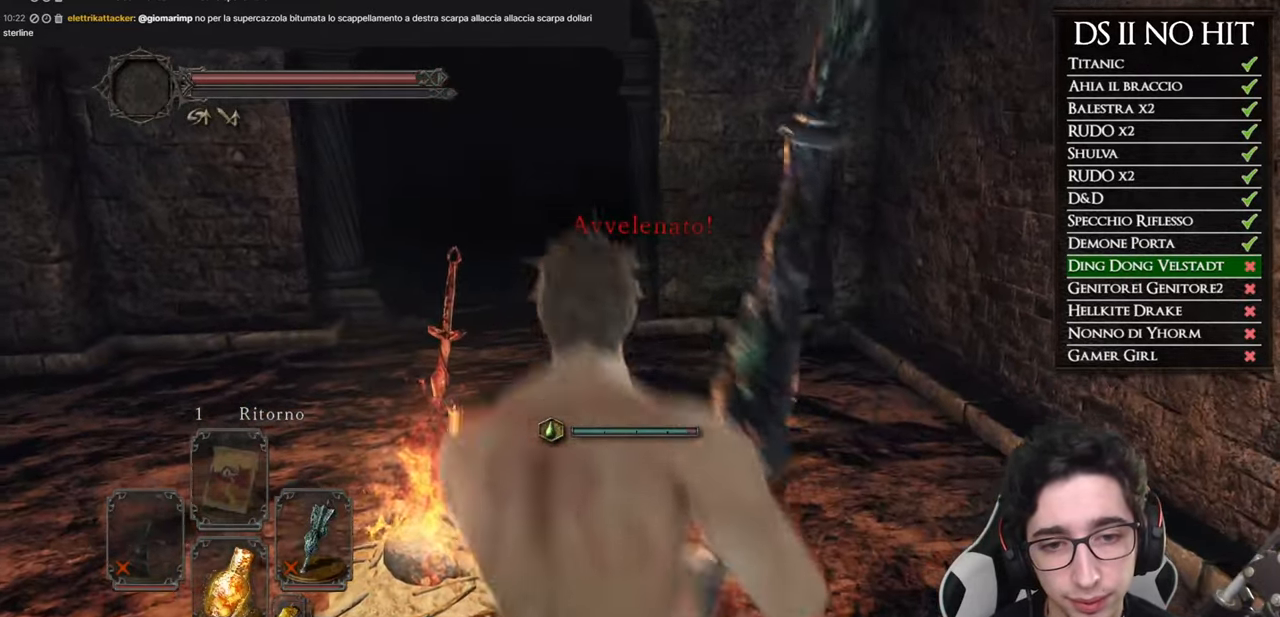
{"buttons": [], "left_stick": "center", "right_stick": "center", "button_events": []}